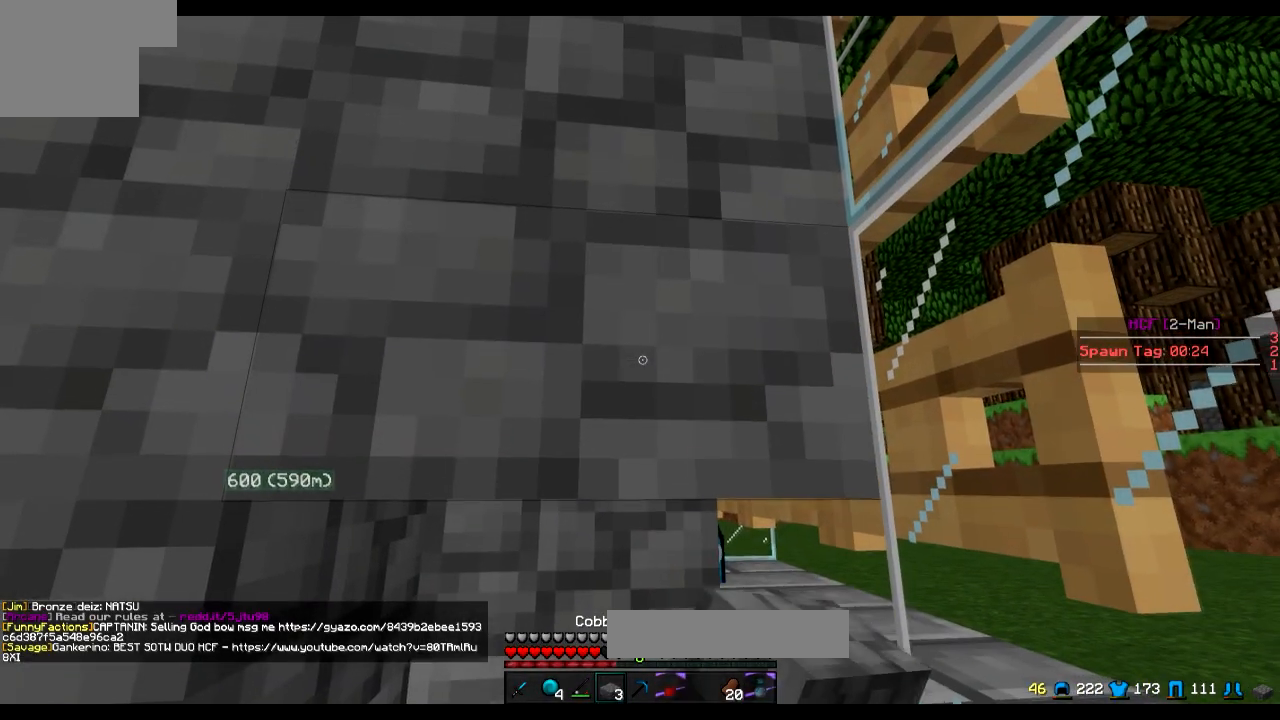
Gameplay with keyboard; each line is a JSON object with the keys held at the frame after it. "events" lists presses ("down") and releases ("up") of "a", "d", "s" and "w" between this image and that frame as [ms after this image, input, new state], when the widget could be followed in between. No other keys are recorded. Mouse input is not recorded.
{"keys": [], "events": []}
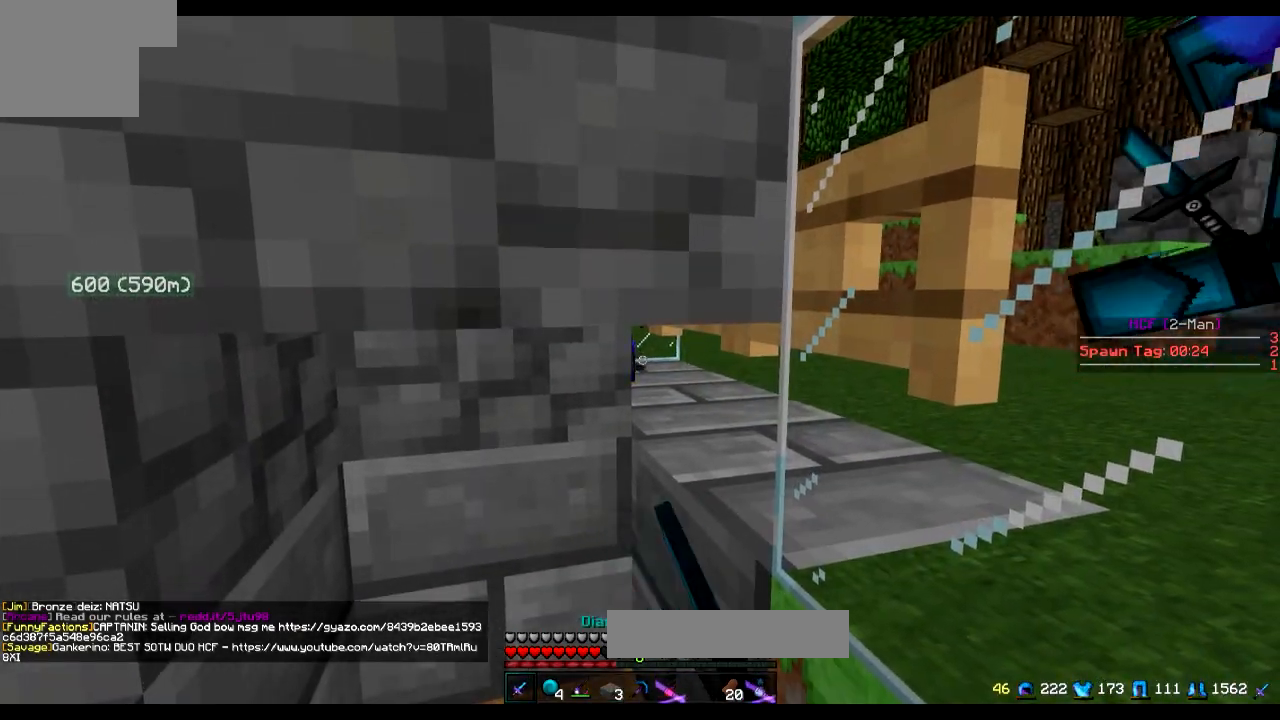
{"keys": [], "events": [[200, "w", "down"], [301, "w", "up"]]}
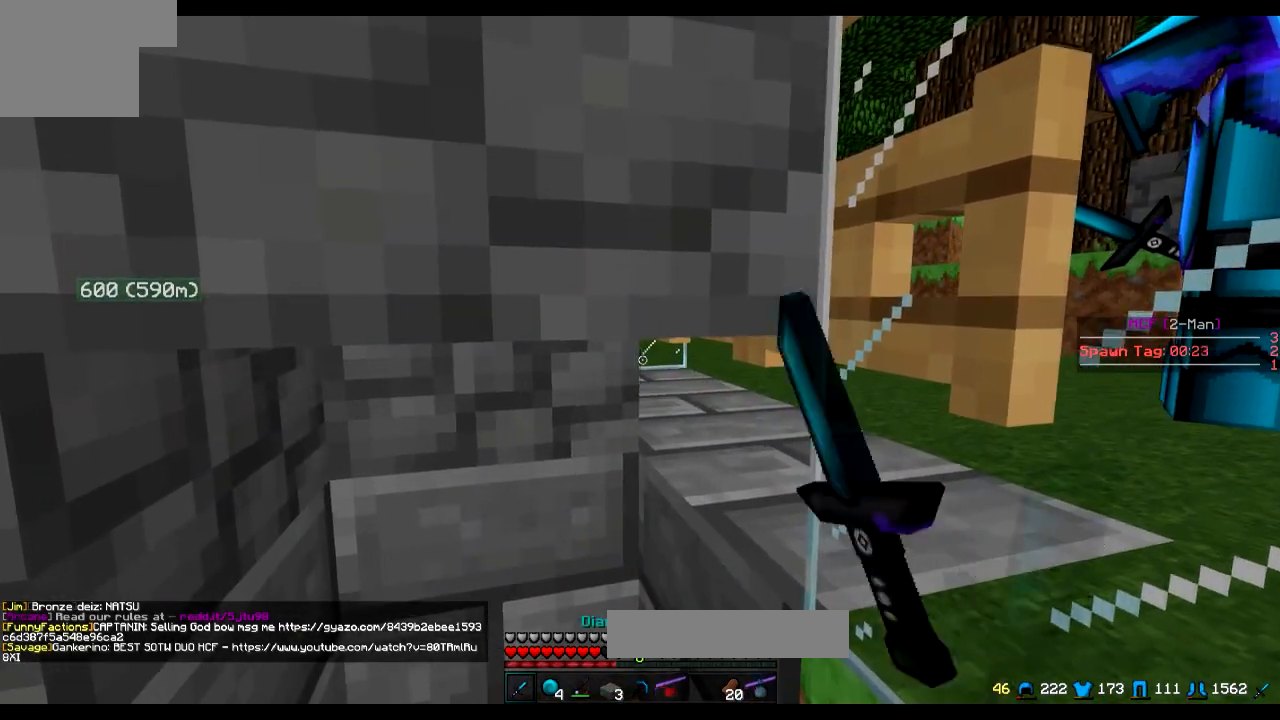
{"keys": [], "events": [[100, "w", "down"], [217, "w", "up"]]}
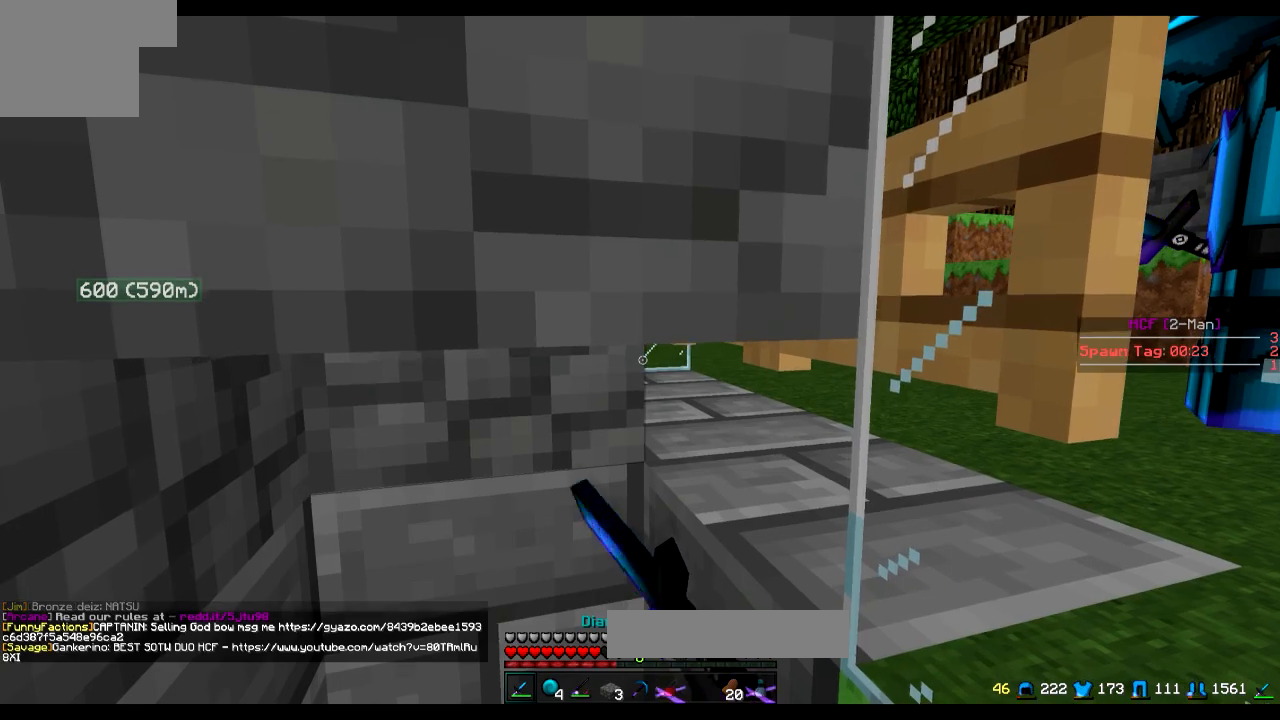
{"keys": ["s"], "events": [[417, "s", "down"]]}